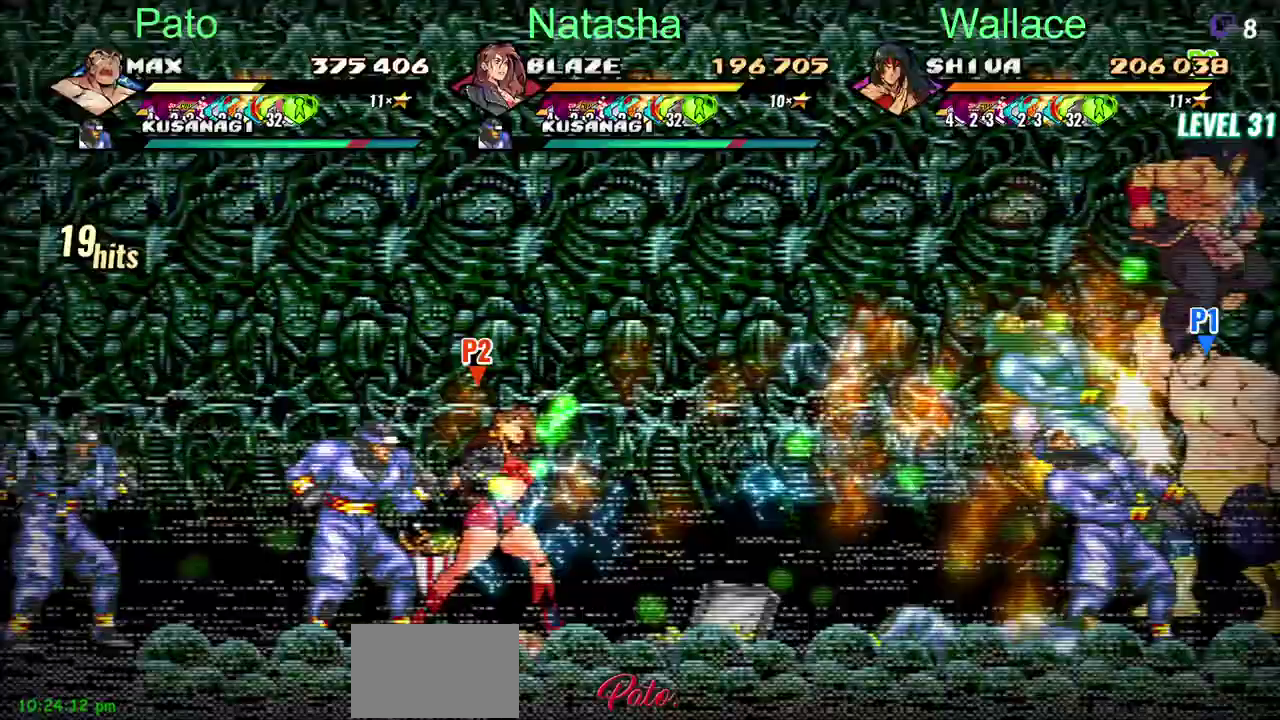
Gameplay with a controller (PlayStation layout); each line is a JSON object with the inputs held at the frame after it. "events" lists button and stick changes between this image and that frame as [ms after this image, input, new state], when the widget could be followed in between. Not read: DPAD_UP L3 R3 SELECT START TRIANGLE.
{"buttons": [], "left_stick": "center", "right_stick": "center", "events": []}
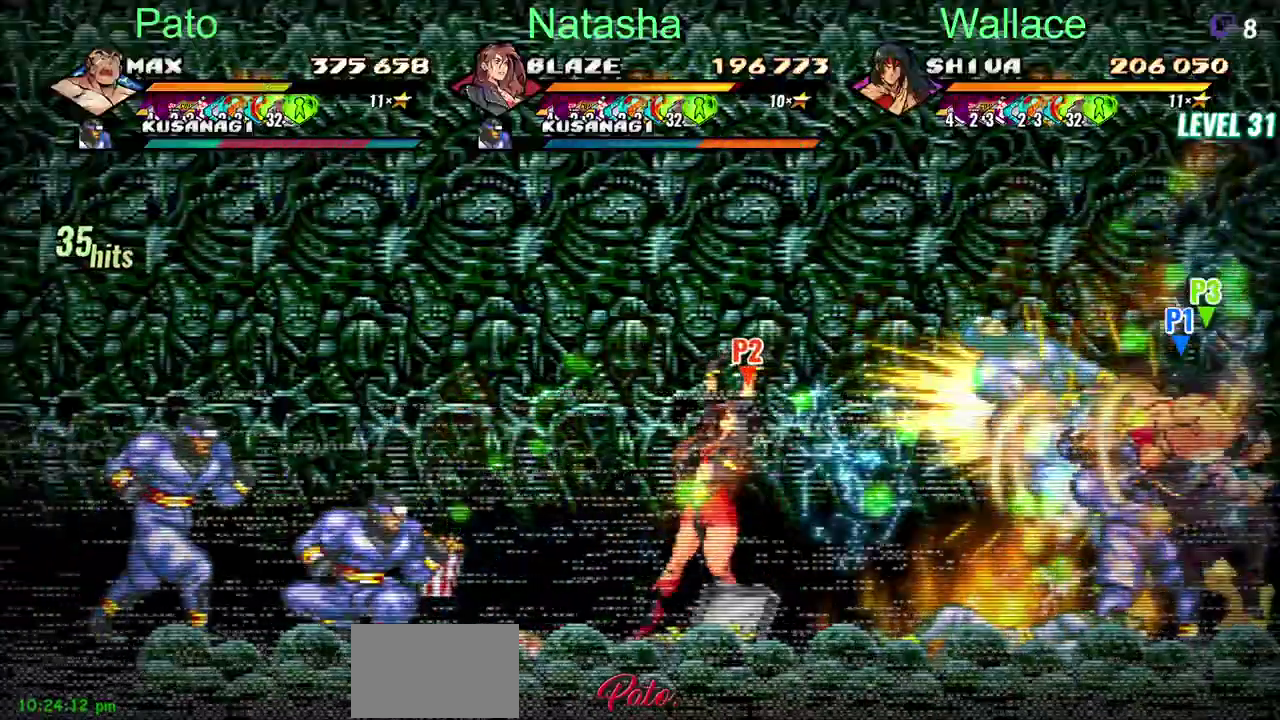
{"buttons": [], "left_stick": "center", "right_stick": "center", "events": []}
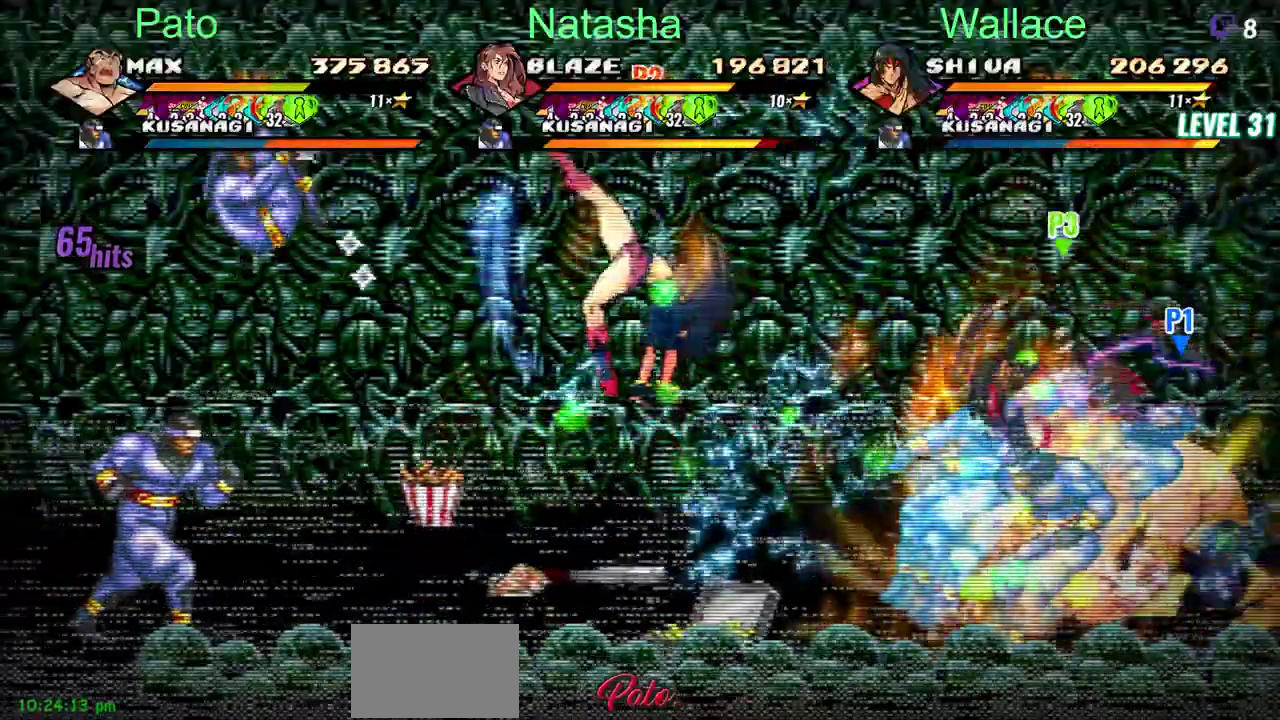
{"buttons": ["DPAD_LEFT"], "left_stick": "center", "right_stick": "center", "events": [[300, "DPAD_LEFT", "down"]]}
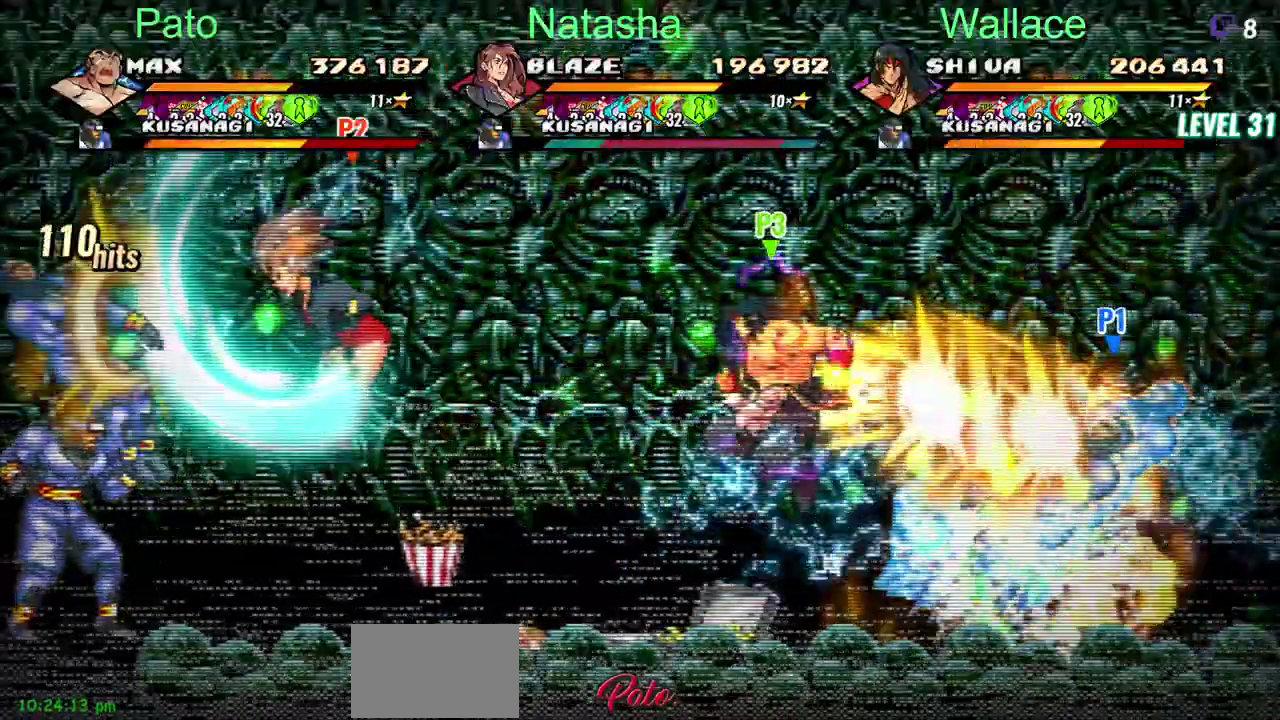
{"buttons": ["DPAD_LEFT"], "left_stick": "center", "right_stick": "center", "events": []}
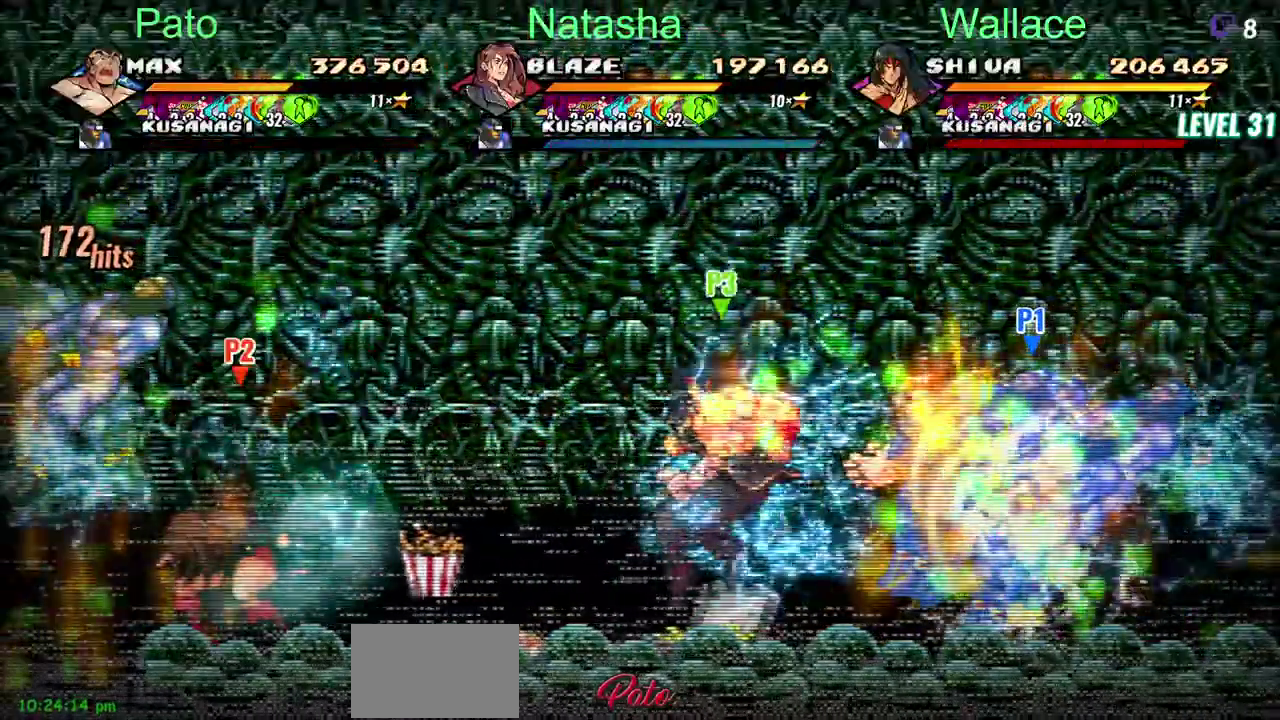
{"buttons": [], "left_stick": "center", "right_stick": "center", "events": [[17, "DPAD_LEFT", "up"], [367, "DPAD_DOWN", "down"], [500, "DPAD_DOWN", "up"]]}
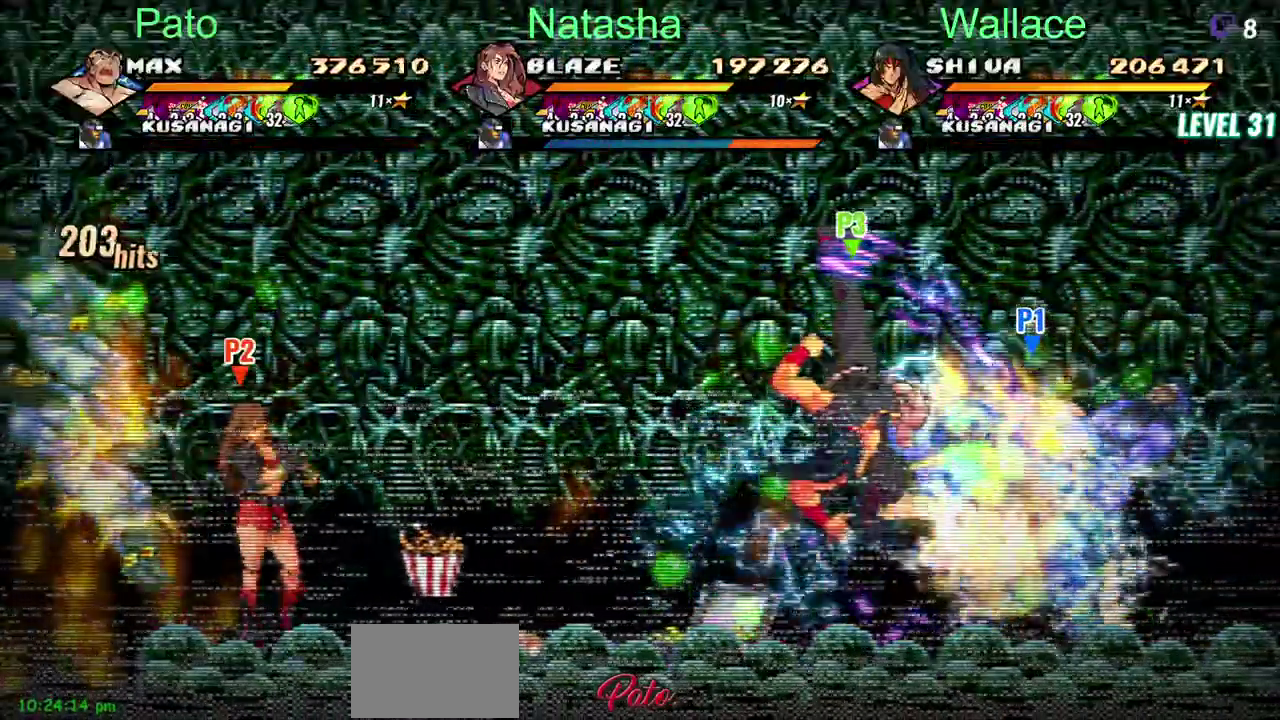
{"buttons": [], "left_stick": "center", "right_stick": "center", "events": [[133, "DPAD_LEFT", "down"], [200, "DPAD_LEFT", "up"]]}
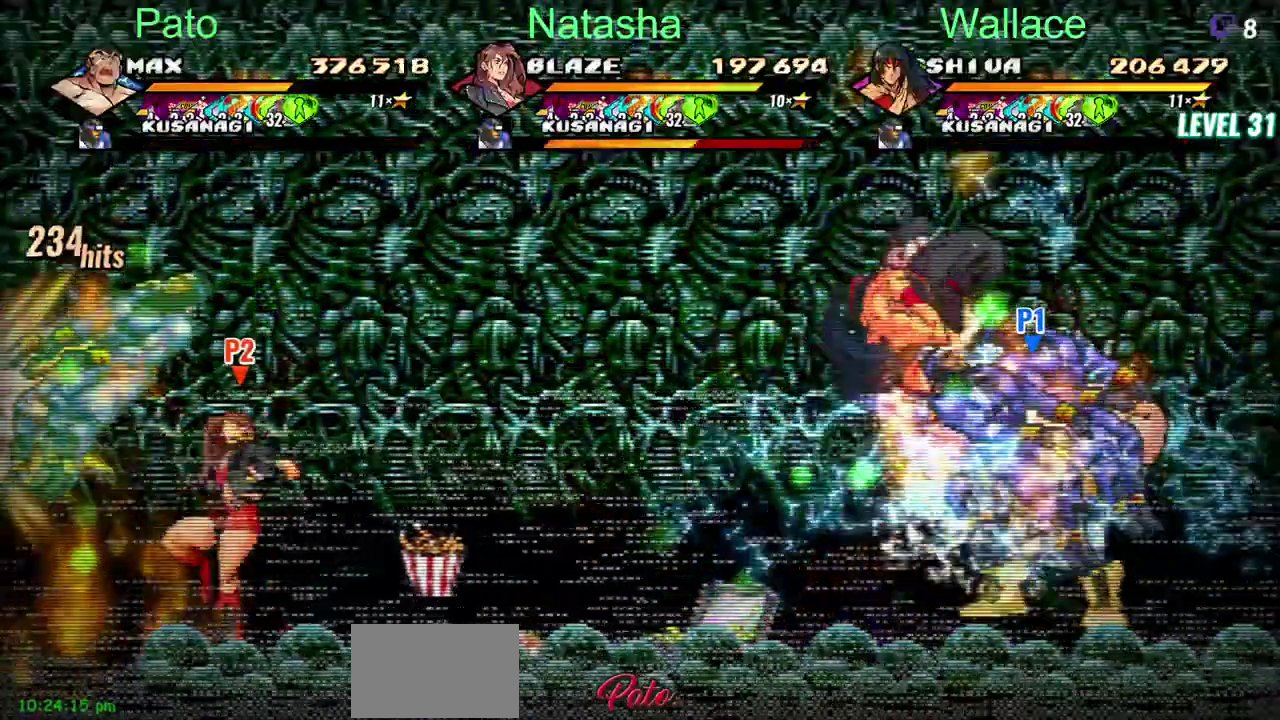
{"buttons": [], "left_stick": "center", "right_stick": "center", "events": []}
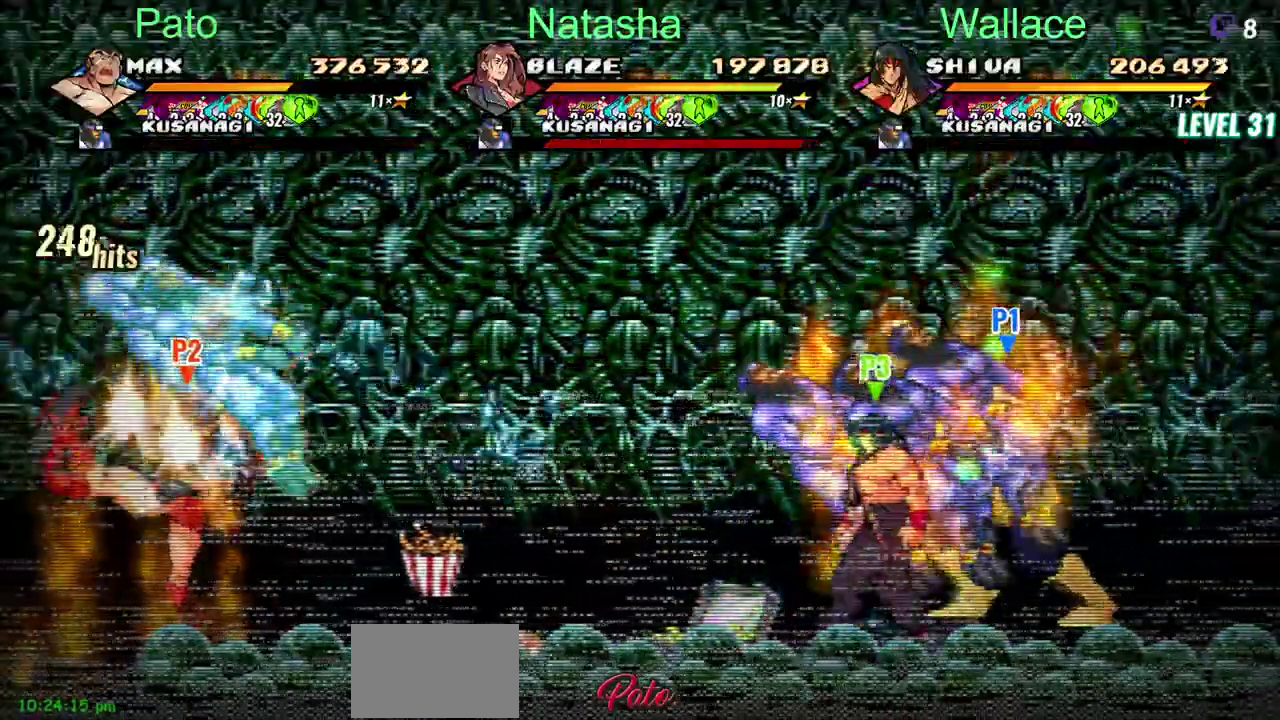
{"buttons": [], "left_stick": "center", "right_stick": "center", "events": []}
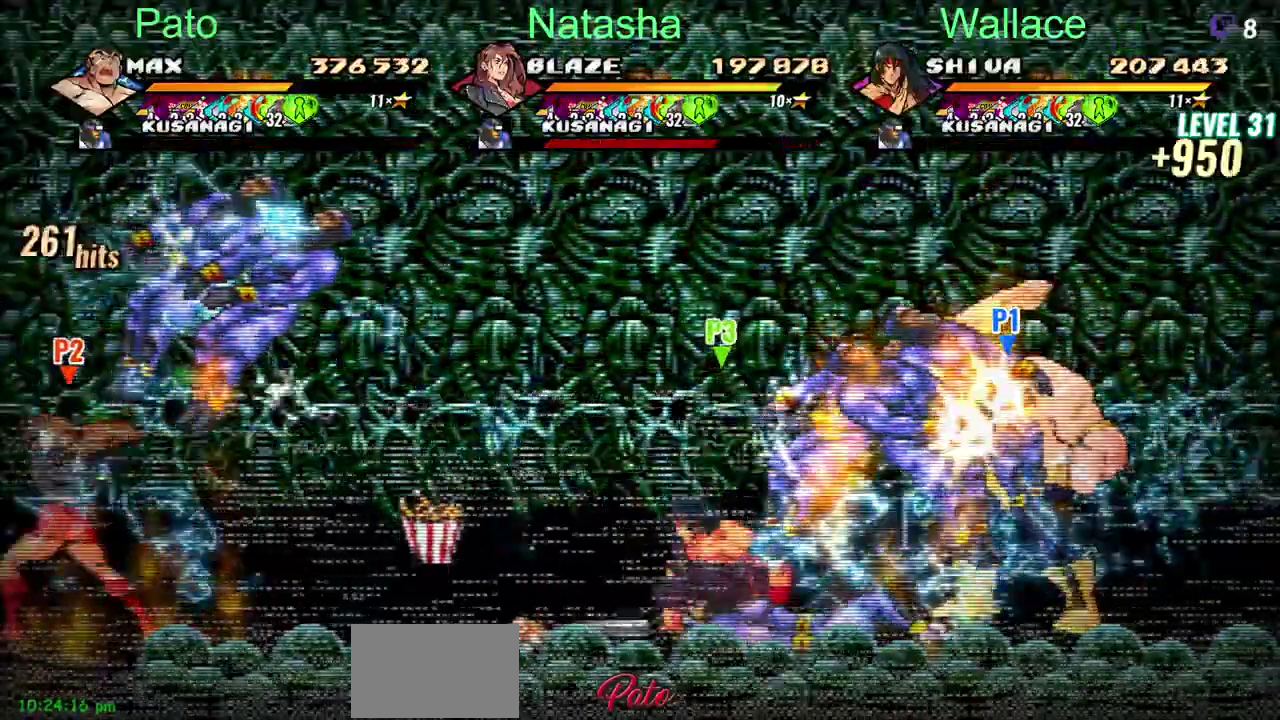
{"buttons": [], "left_stick": "center", "right_stick": "center", "events": []}
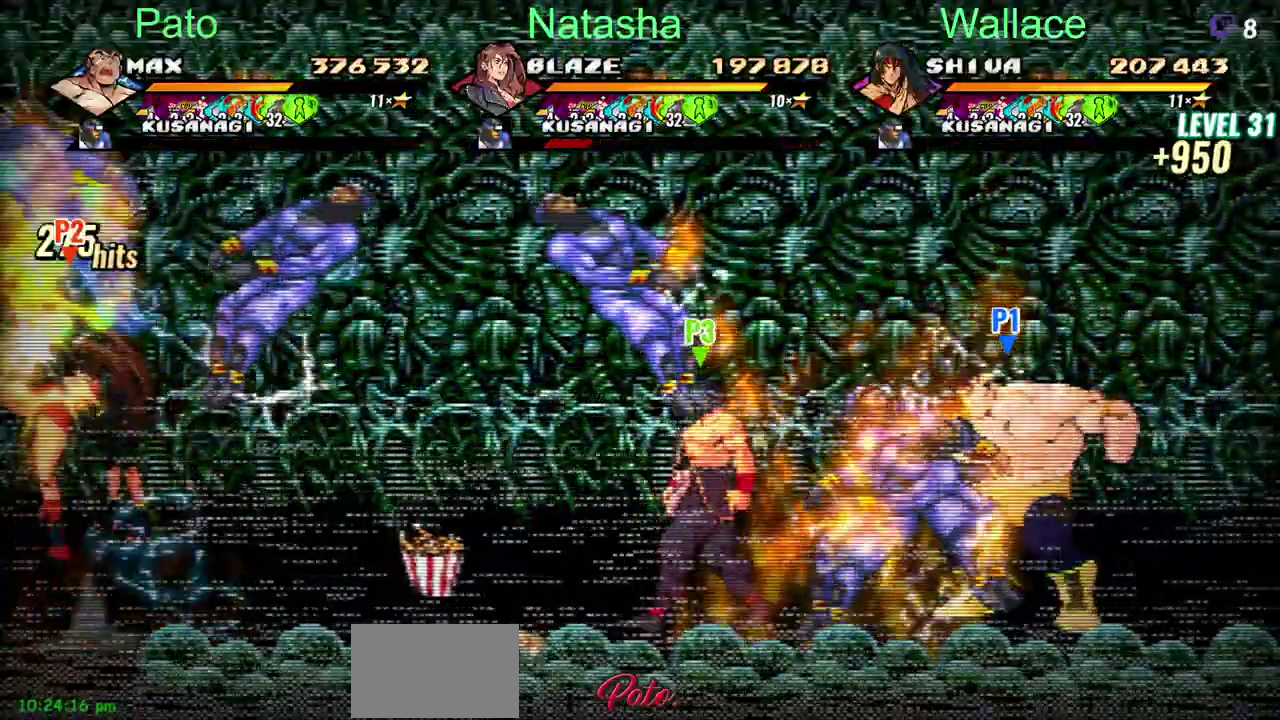
{"buttons": [], "left_stick": "center", "right_stick": "center", "events": []}
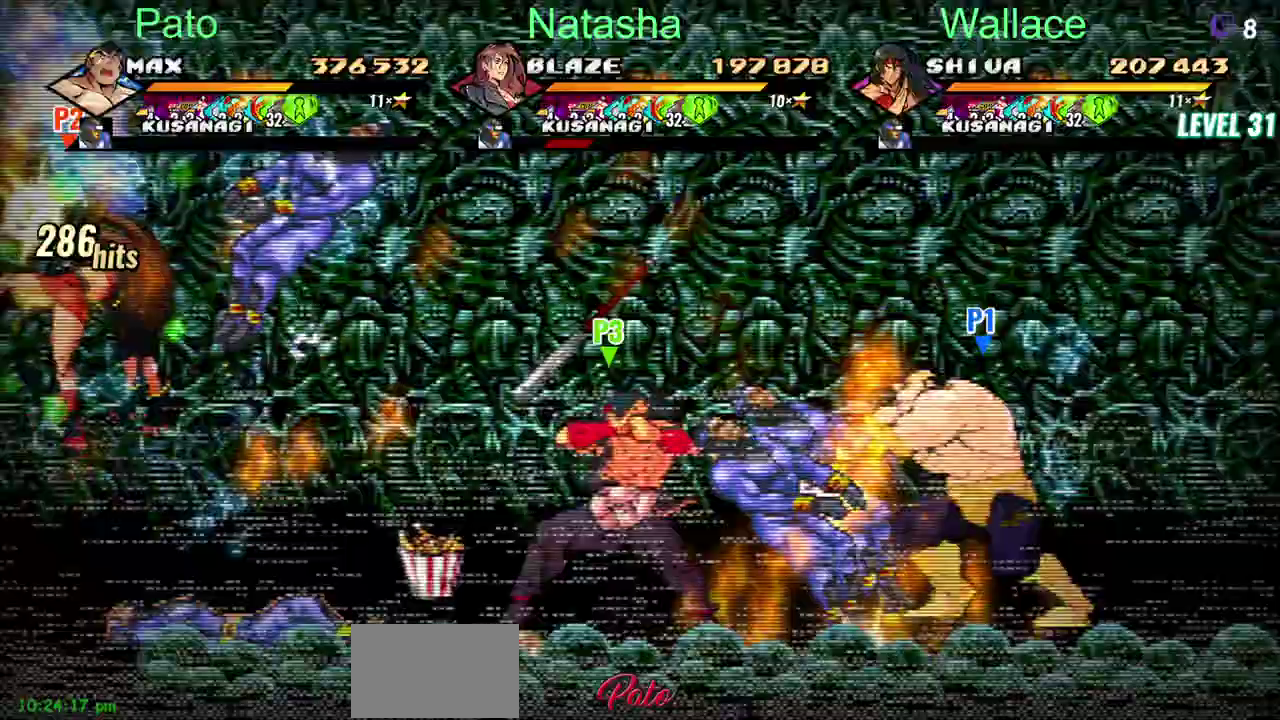
{"buttons": [], "left_stick": "center", "right_stick": "center", "events": [[117, "CROSS", "down"], [183, "CROSS", "up"]]}
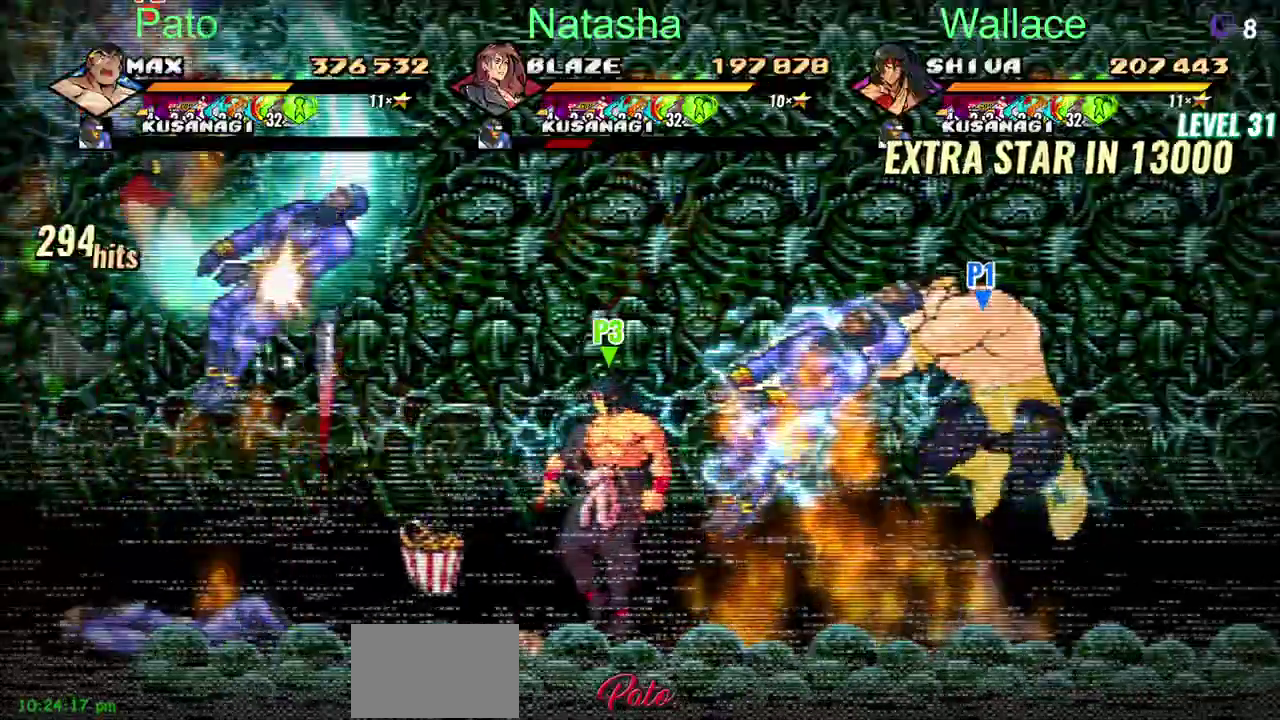
{"buttons": ["DPAD_RIGHT"], "left_stick": "center", "right_stick": "center", "events": [[183, "DPAD_RIGHT", "down"], [317, "L2", "down"], [400, "L2", "up"]]}
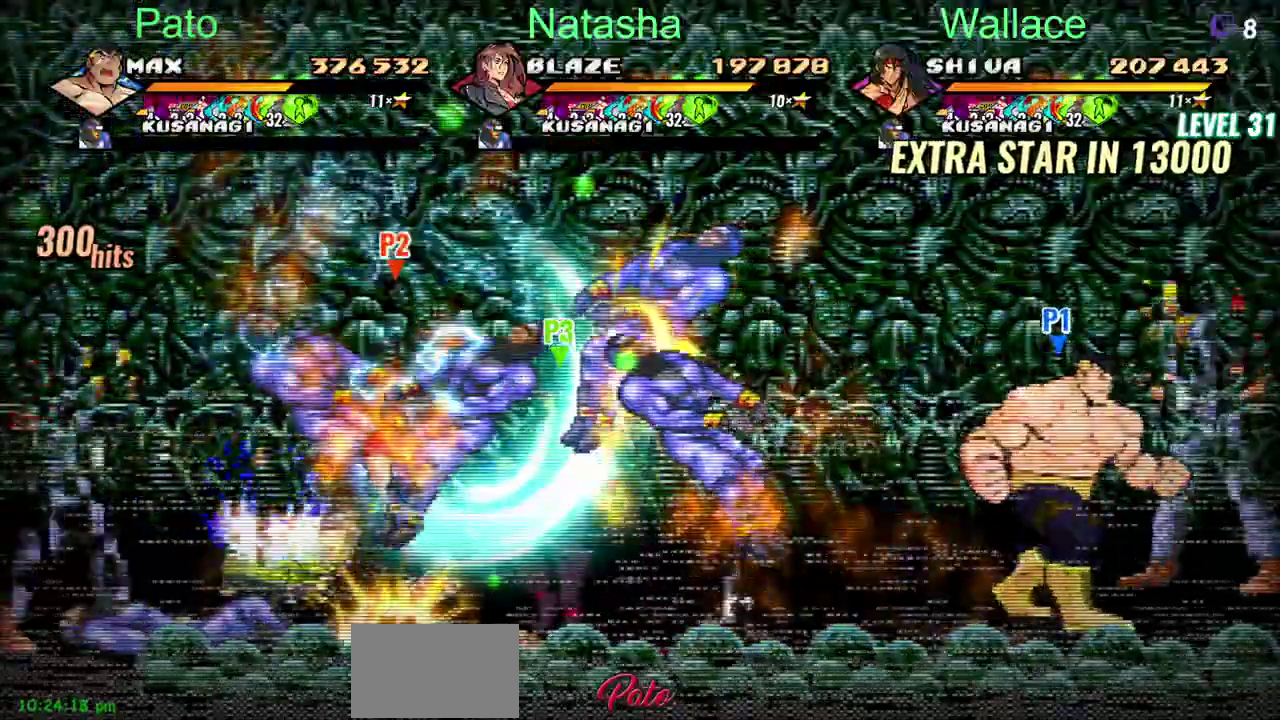
{"buttons": ["DPAD_RIGHT"], "left_stick": "center", "right_stick": "center", "events": []}
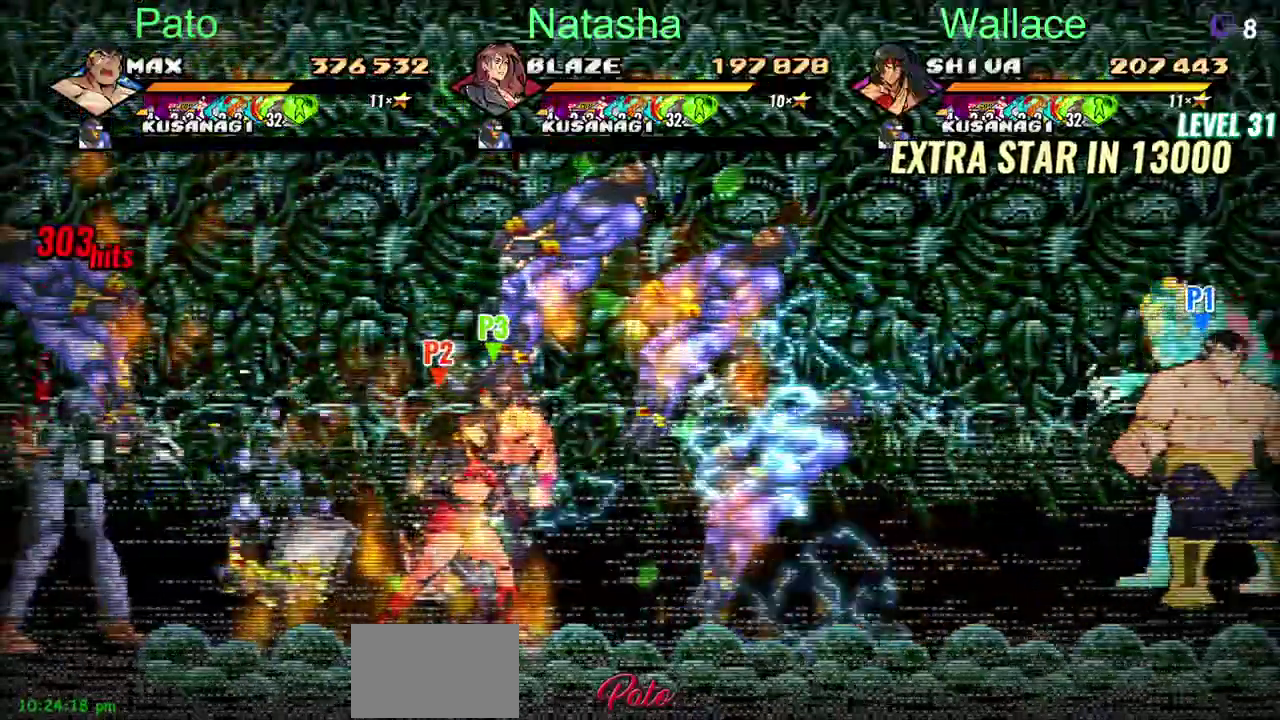
{"buttons": ["DPAD_RIGHT"], "left_stick": "center", "right_stick": "center", "events": [[17, "DPAD_LEFT", "down"], [117, "DPAD_LEFT", "up"]]}
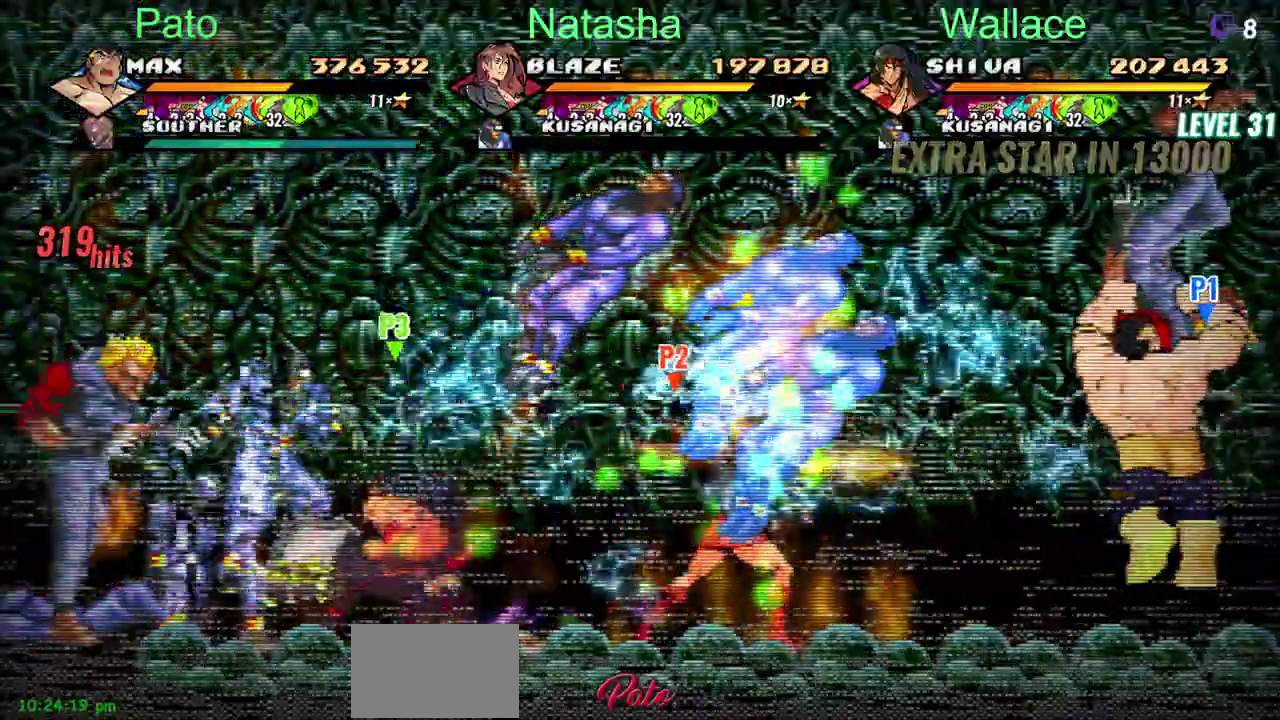
{"buttons": ["DPAD_RIGHT"], "left_stick": "center", "right_stick": "center", "events": []}